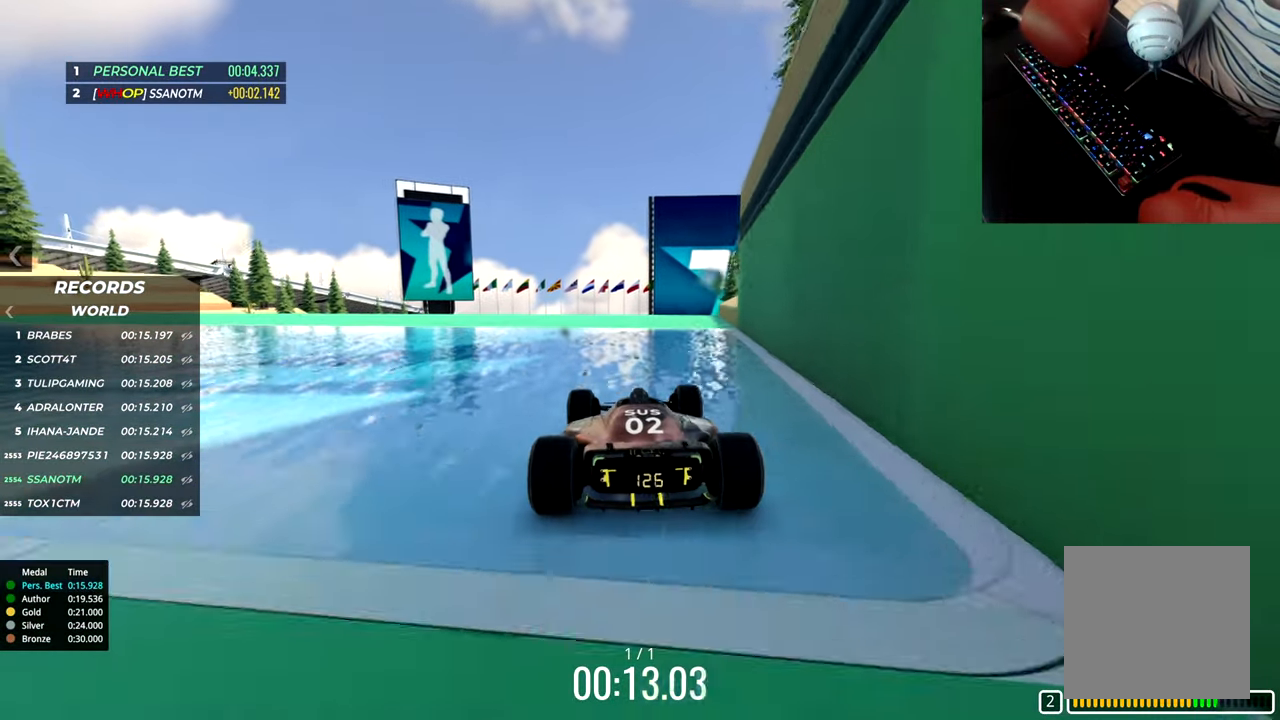
Gameplay with keyboard; each line is a JSON object with the keys held at the frame after it. "events" lists presses ("down") and releases ("up") of "down", "left", "right" and "up" between this image and that frame as [ms after this image, input, new state], when the widget could be followed in between. No other keys are recorded. Mouse input is not recorded.
{"keys": ["up"], "events": []}
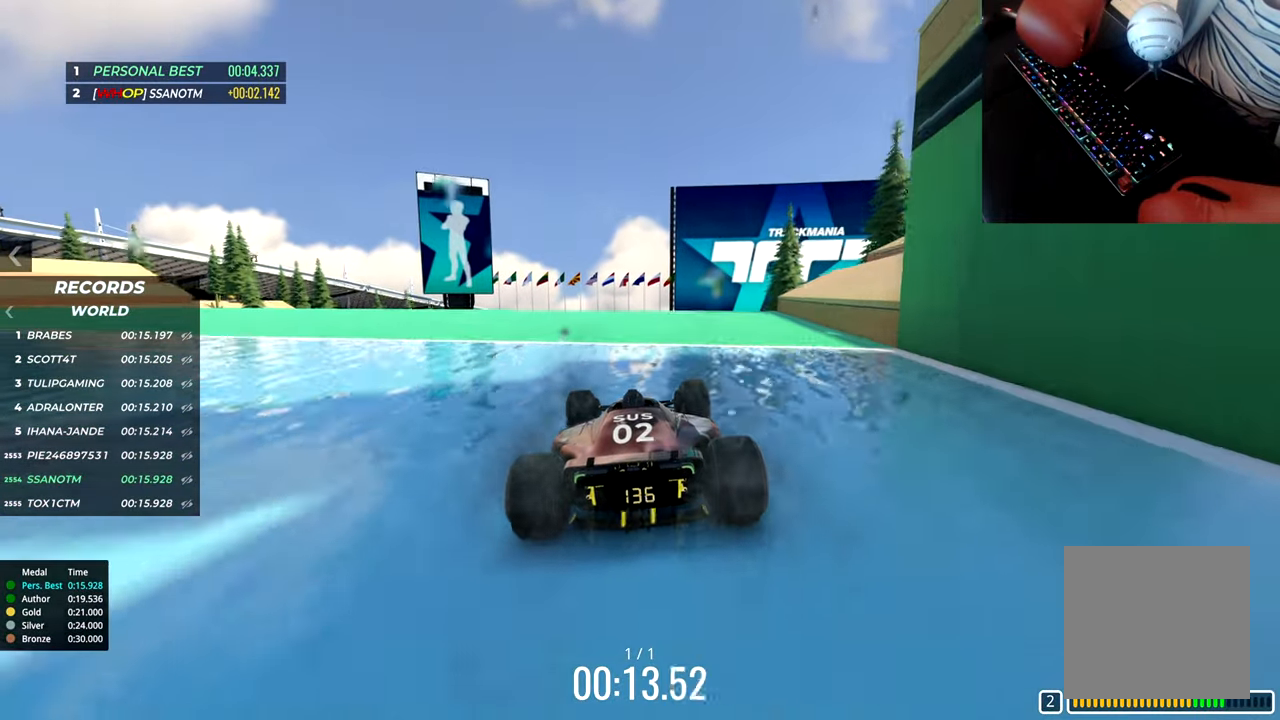
{"keys": ["up"], "events": []}
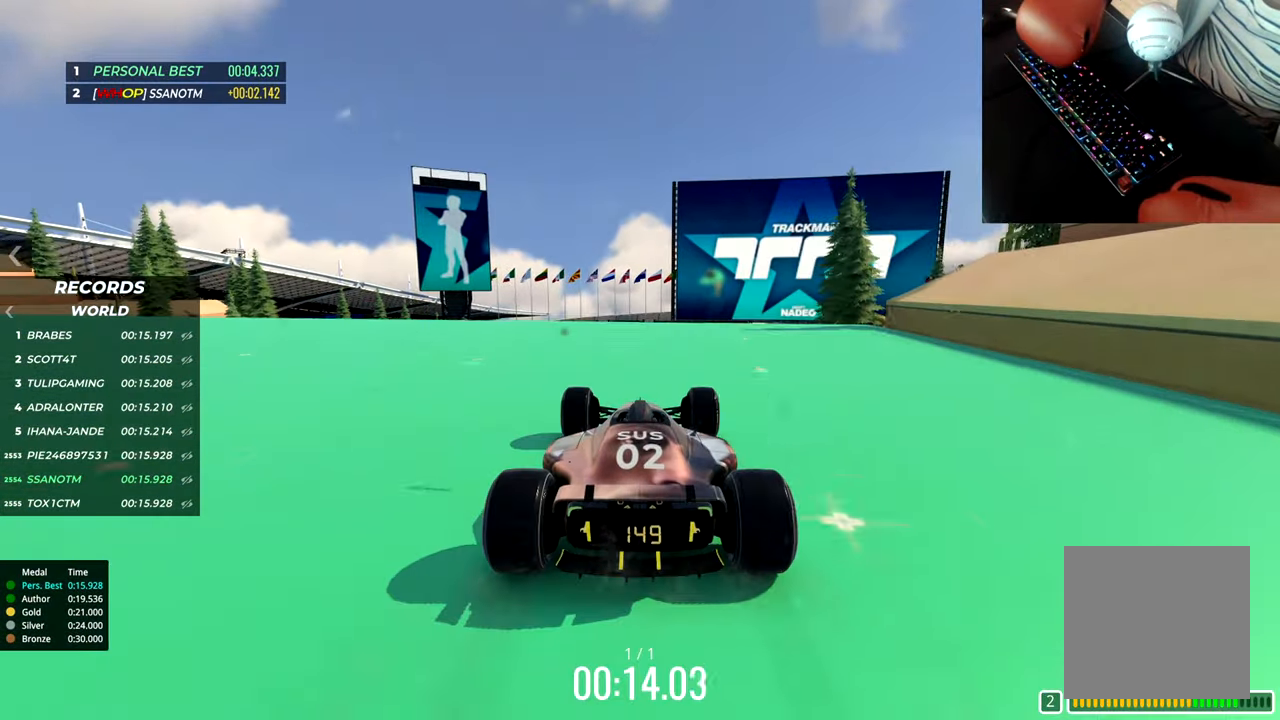
{"keys": ["up"], "events": []}
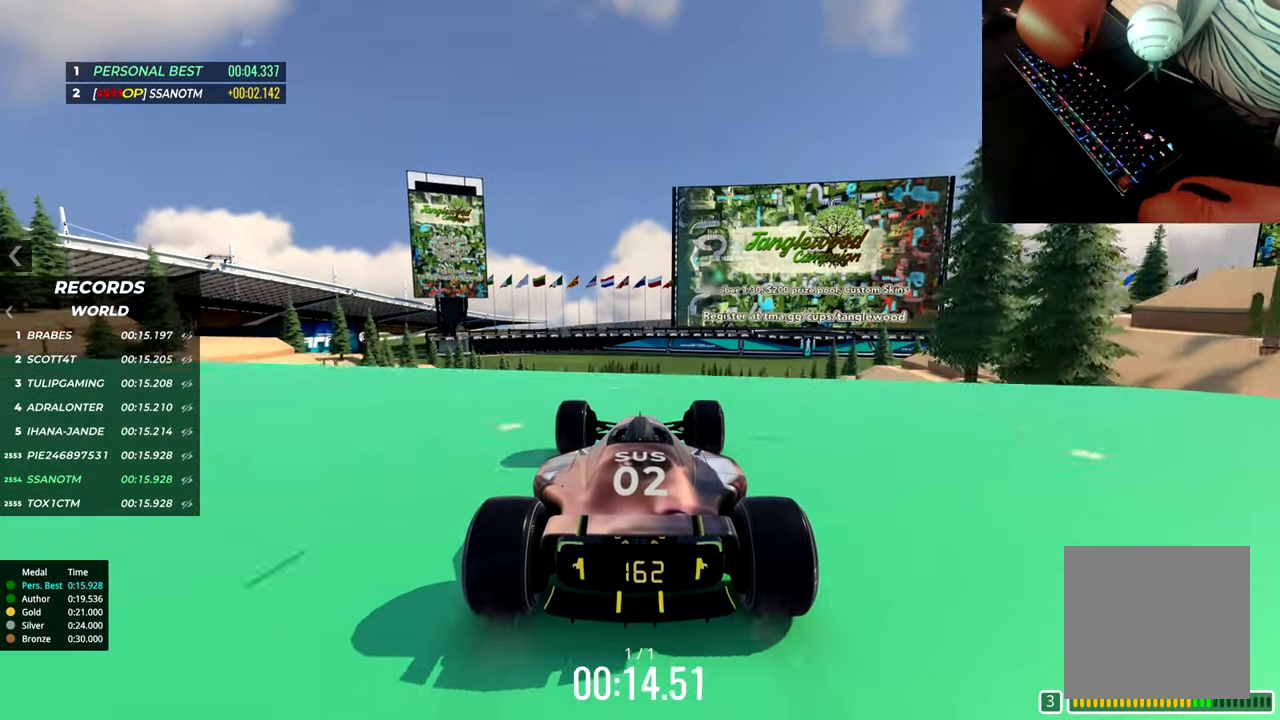
{"keys": ["up"], "events": []}
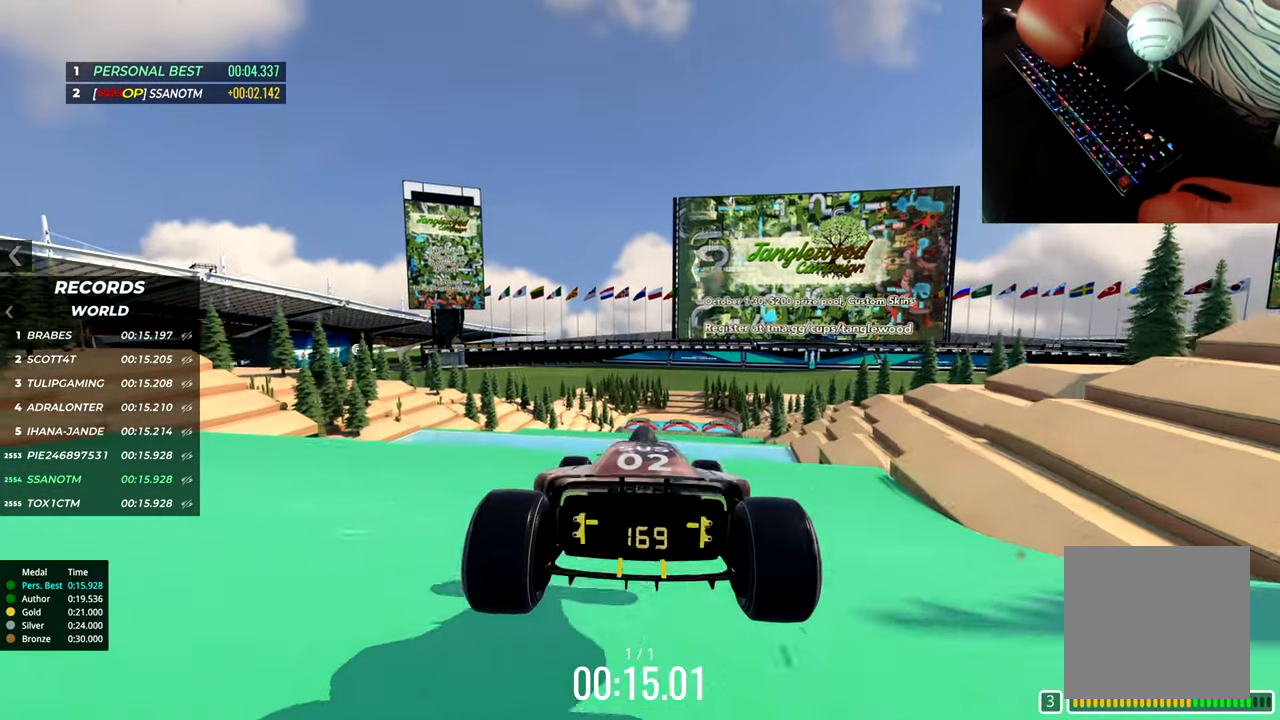
{"keys": ["up"], "events": []}
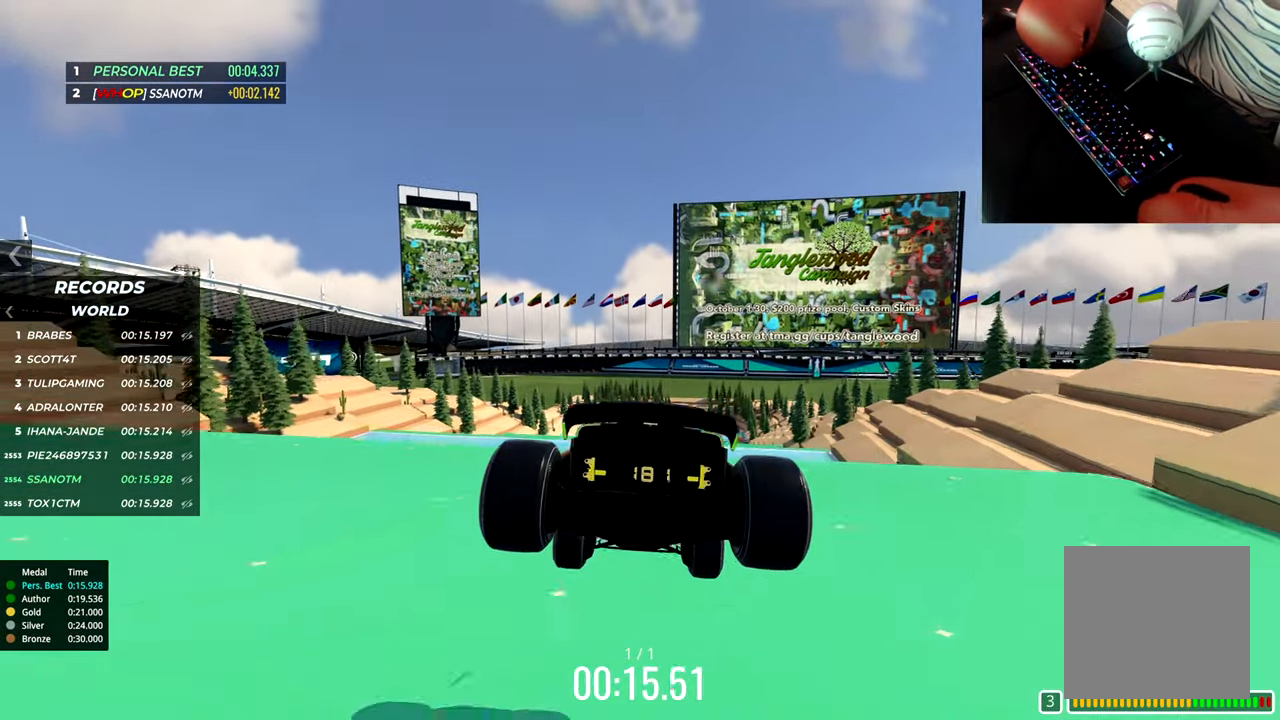
{"keys": ["up"], "events": []}
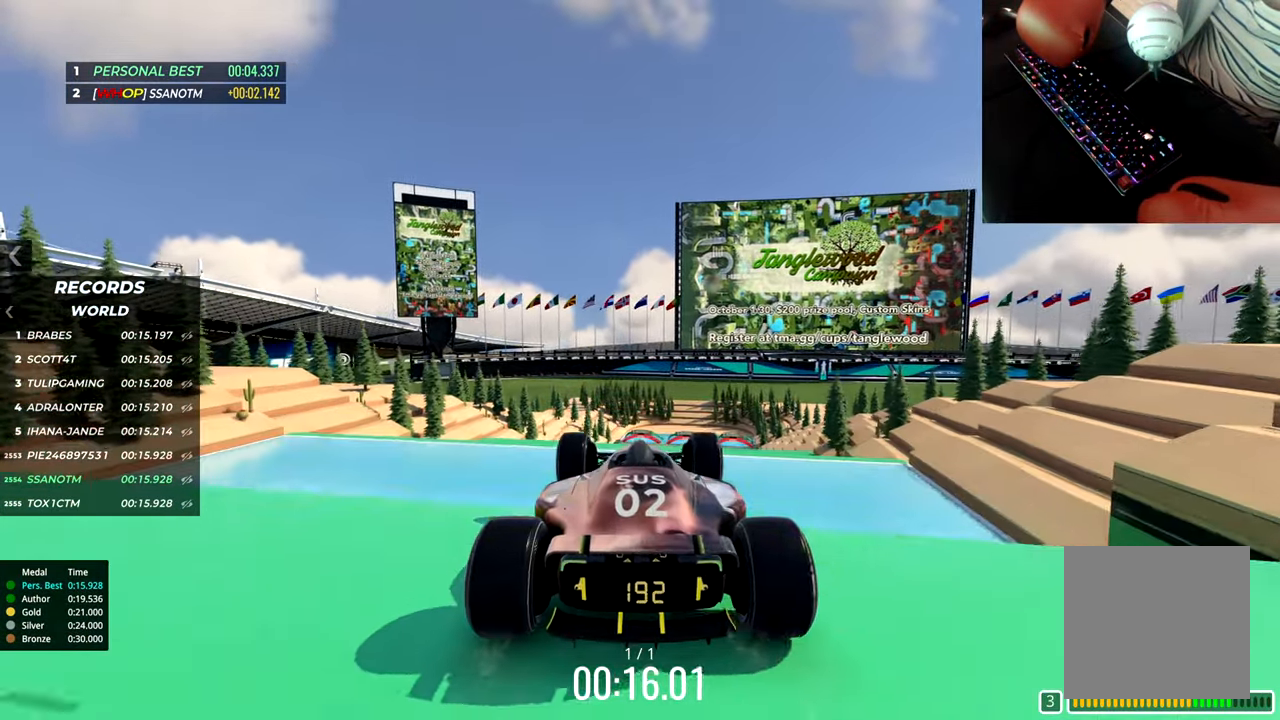
{"keys": ["up"], "events": []}
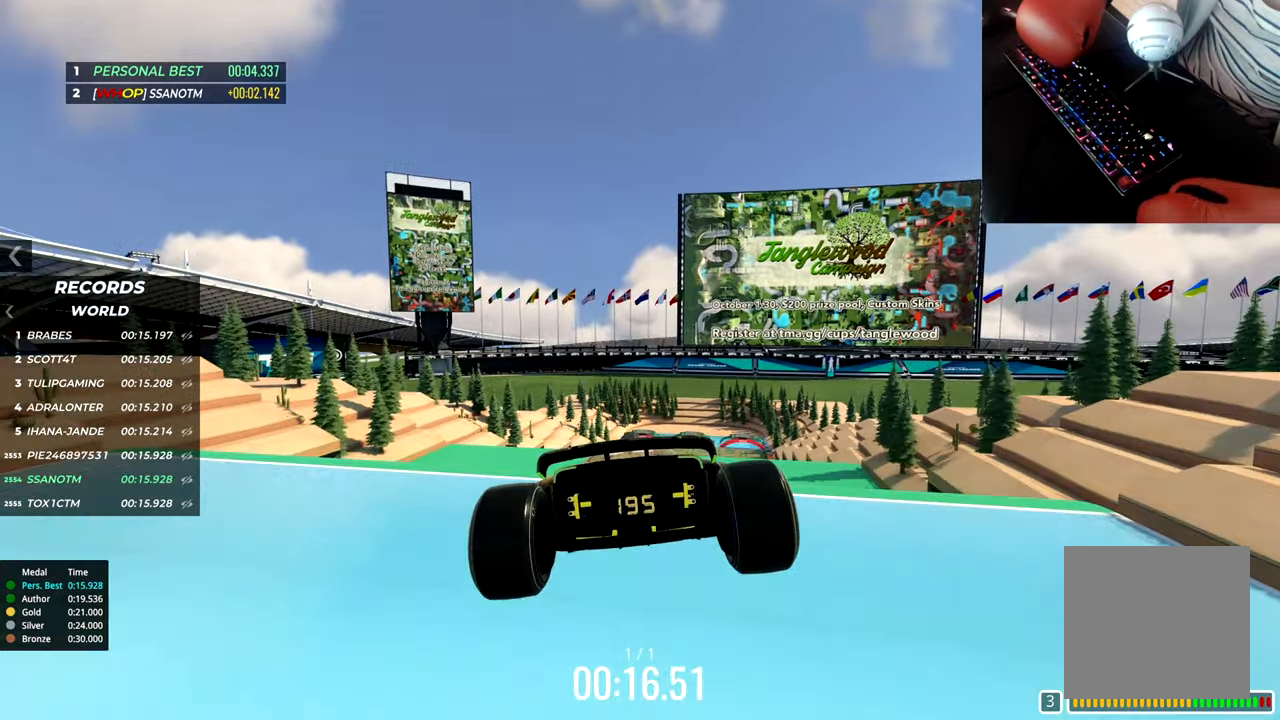
{"keys": ["up"], "events": []}
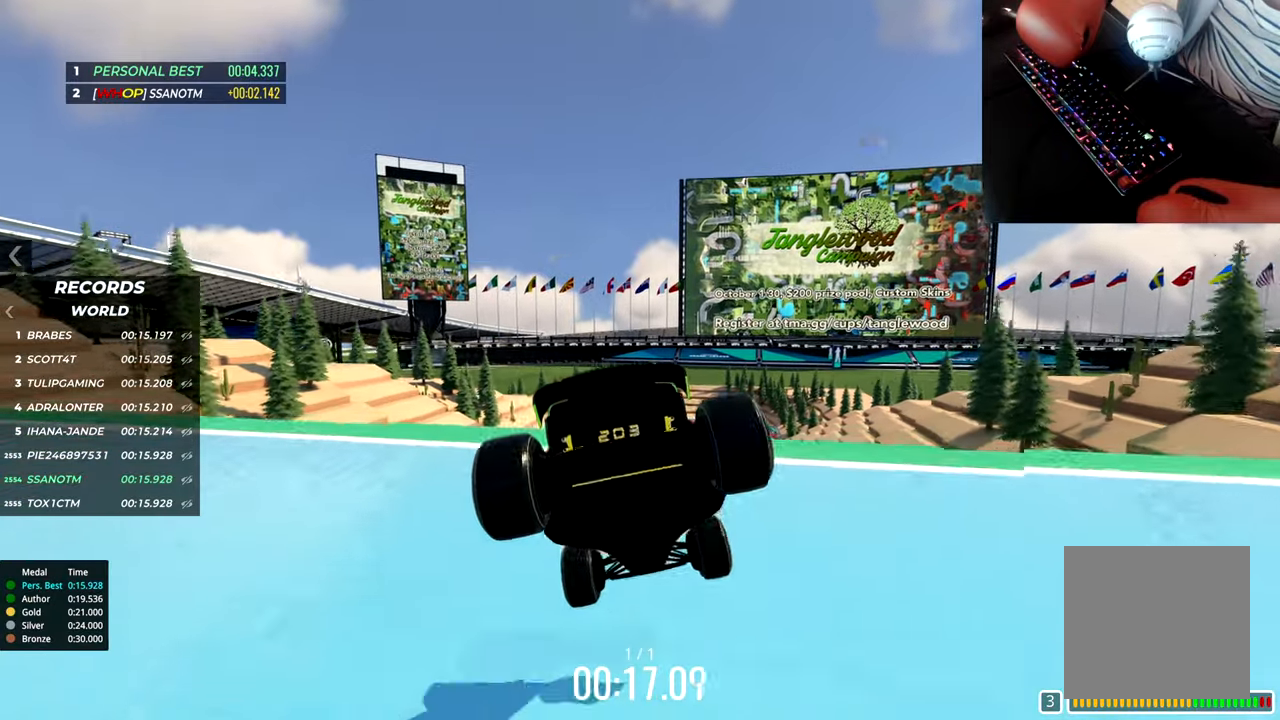
{"keys": ["up"], "events": []}
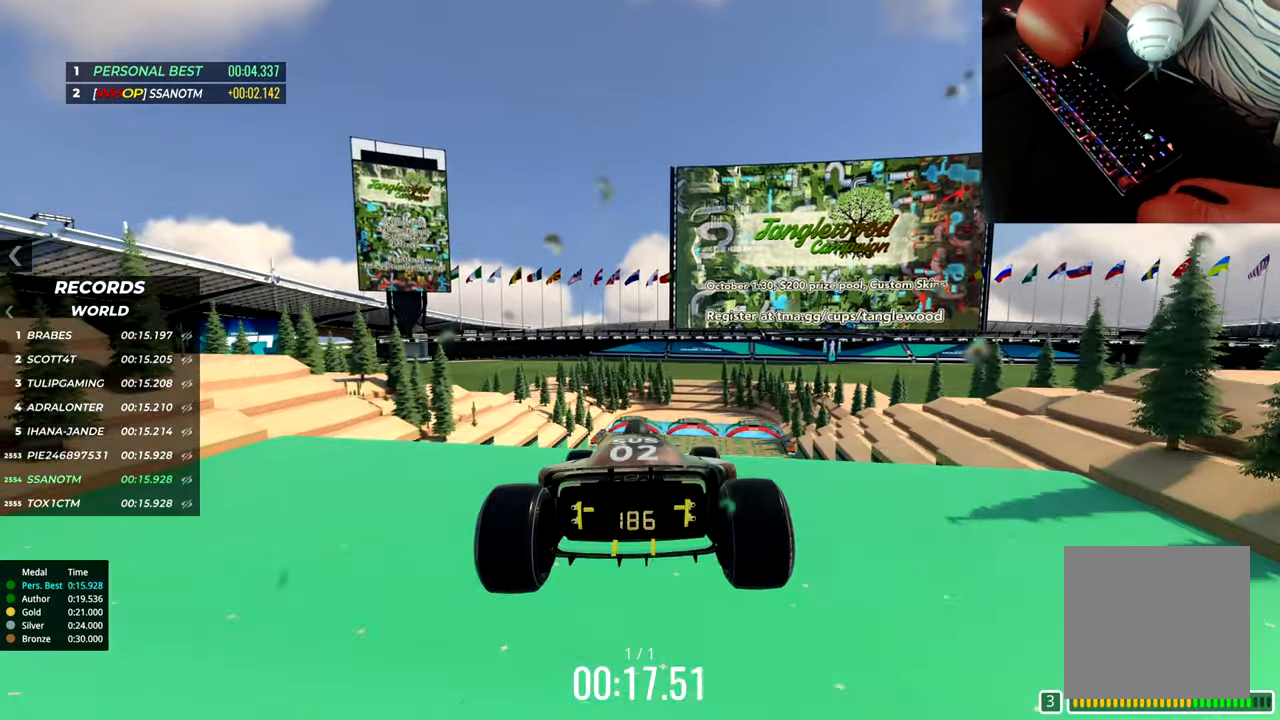
{"keys": ["up"], "events": []}
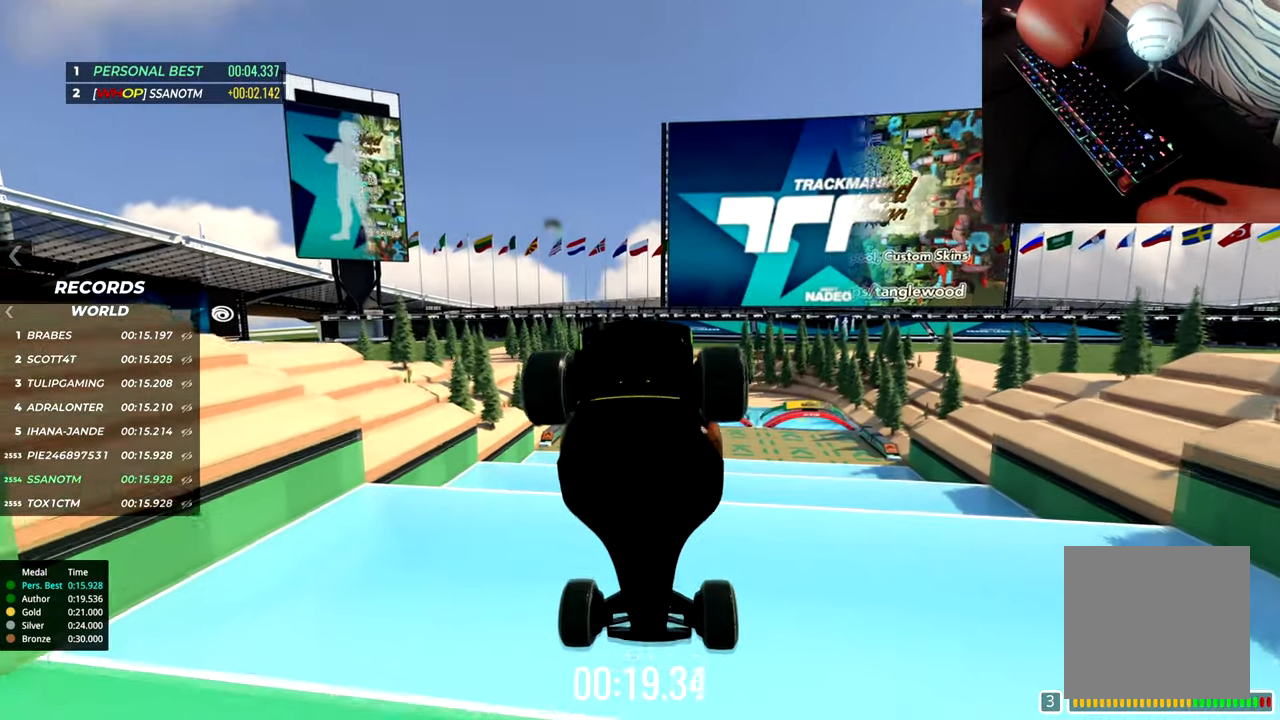
{"keys": ["up"], "events": []}
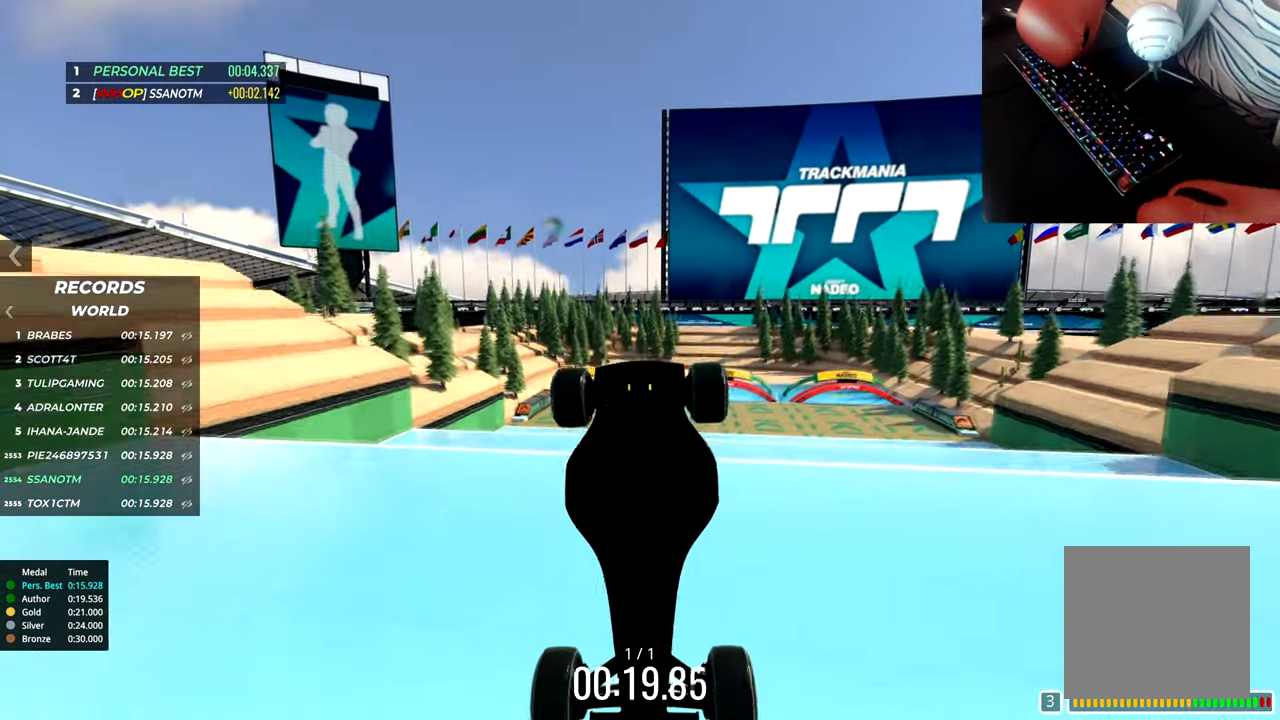
{"keys": ["up"], "events": []}
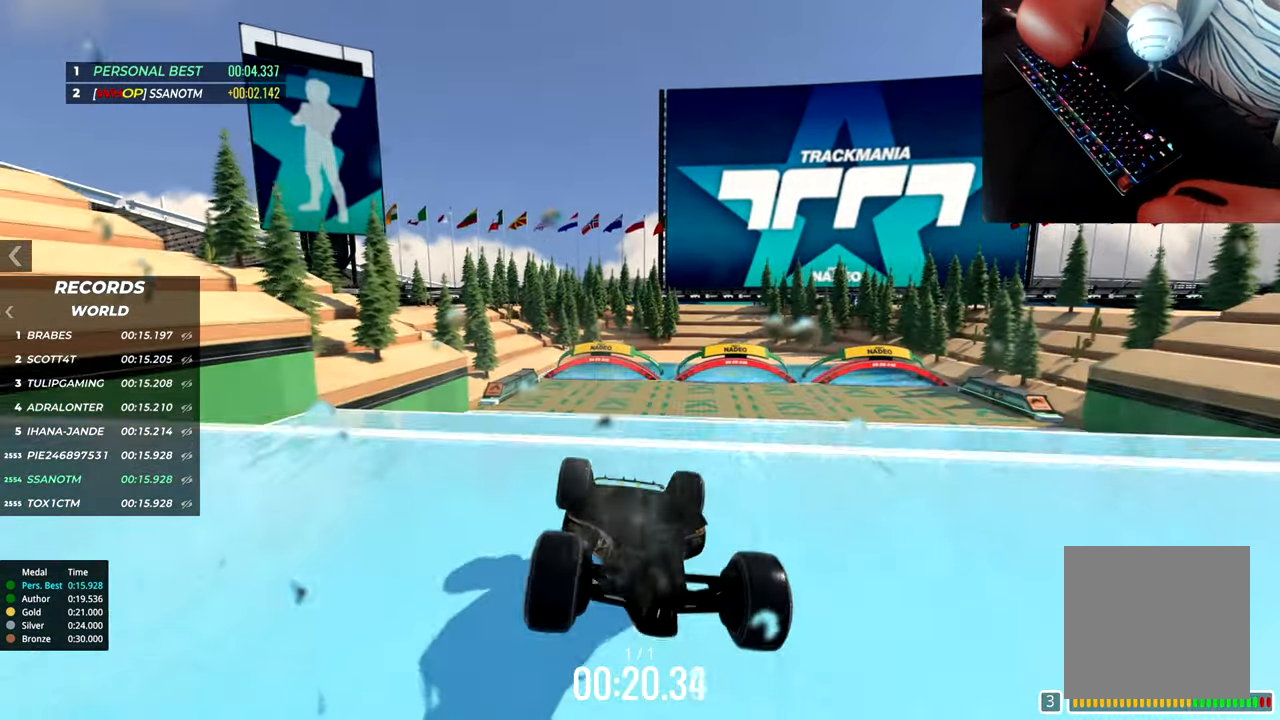
{"keys": ["up"], "events": []}
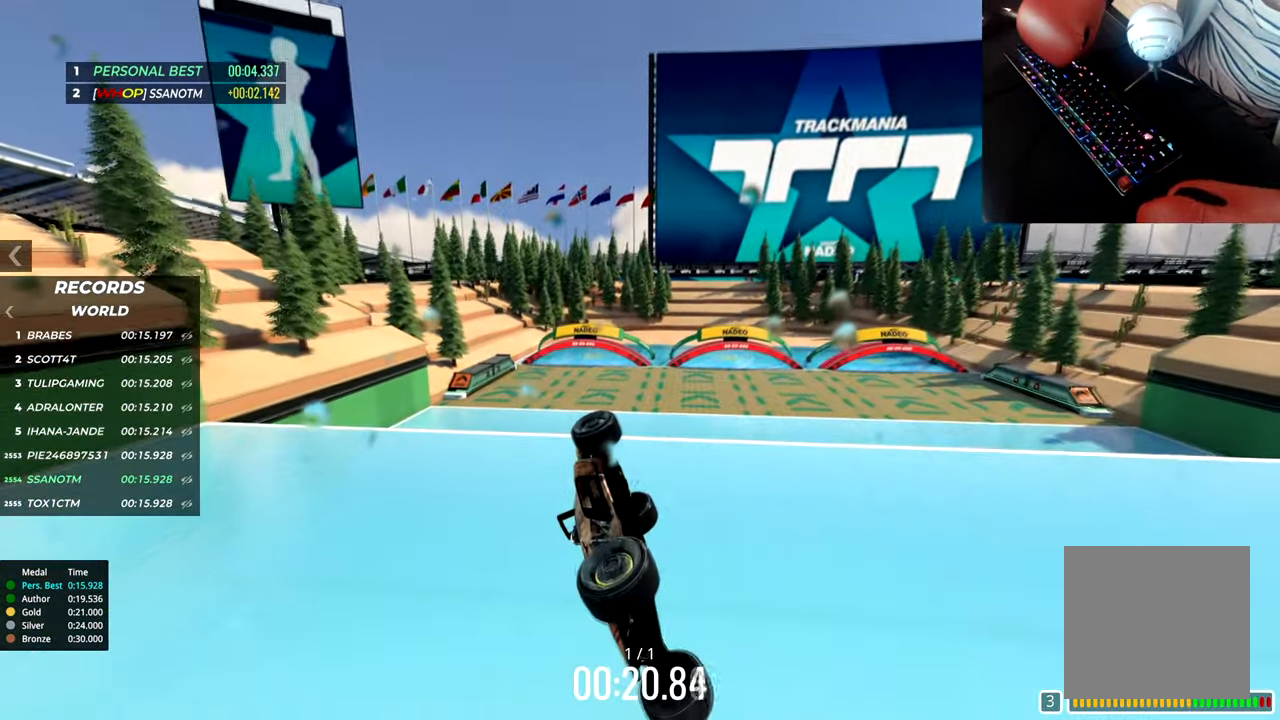
{"keys": ["up"], "events": []}
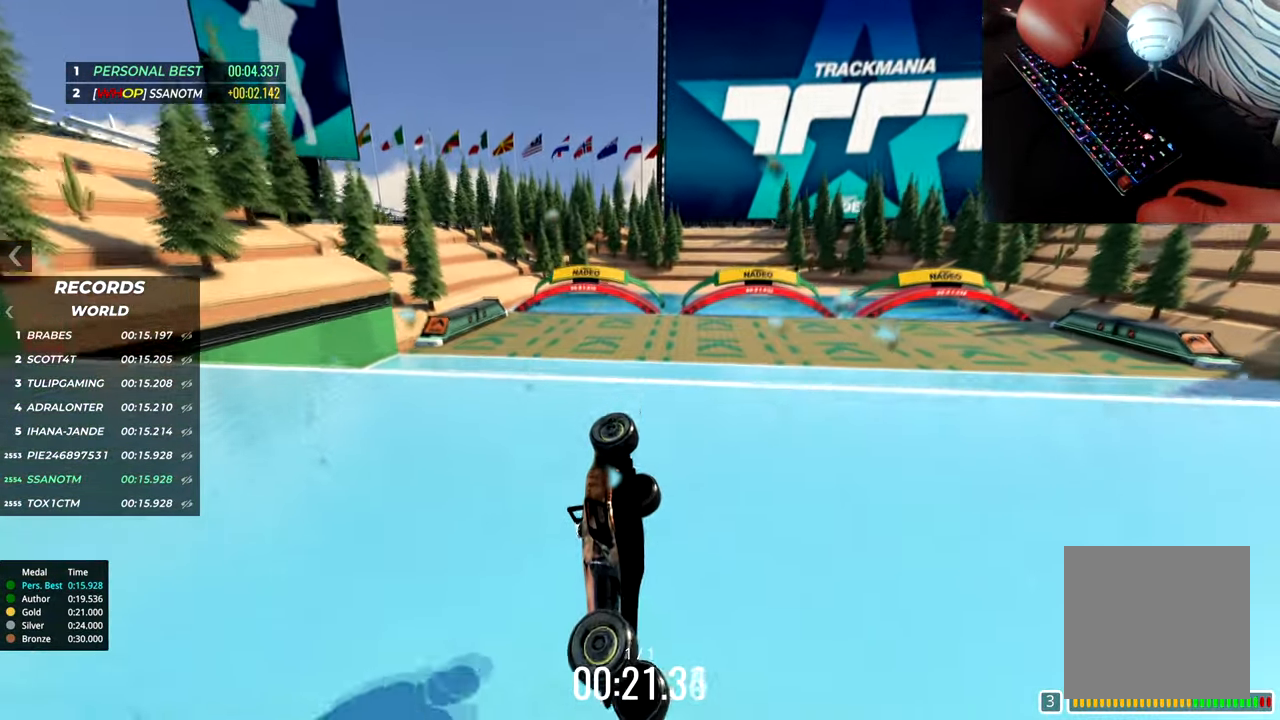
{"keys": ["up"], "events": []}
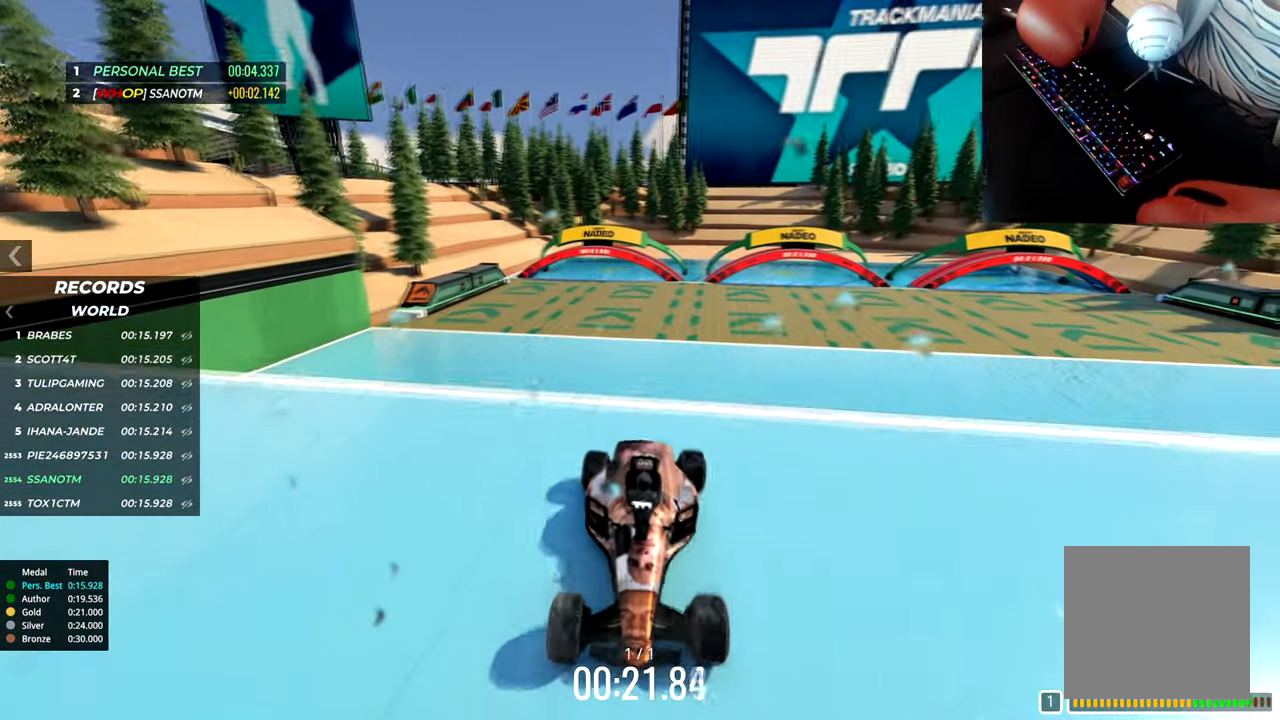
{"keys": [], "events": [[400, "up", "up"]]}
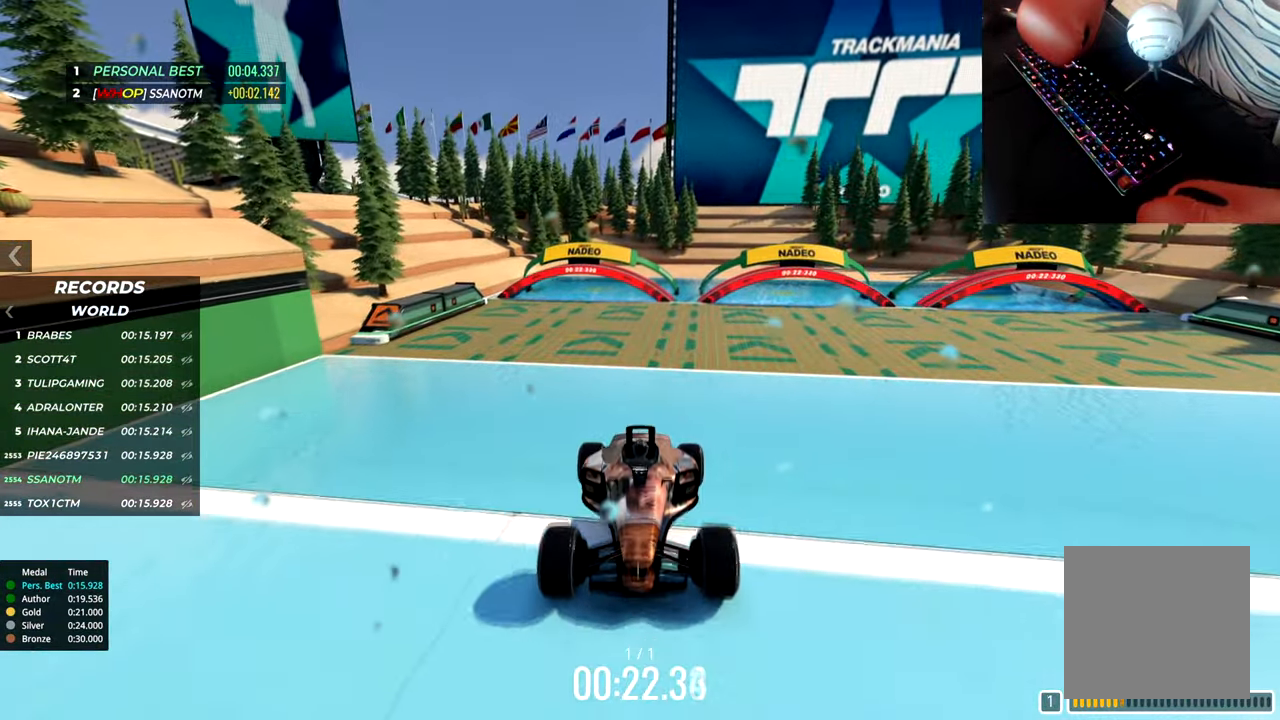
{"keys": ["down", "right", "up"], "events": [[200, "down", "down"], [217, "right", "down"], [217, "up", "down"]]}
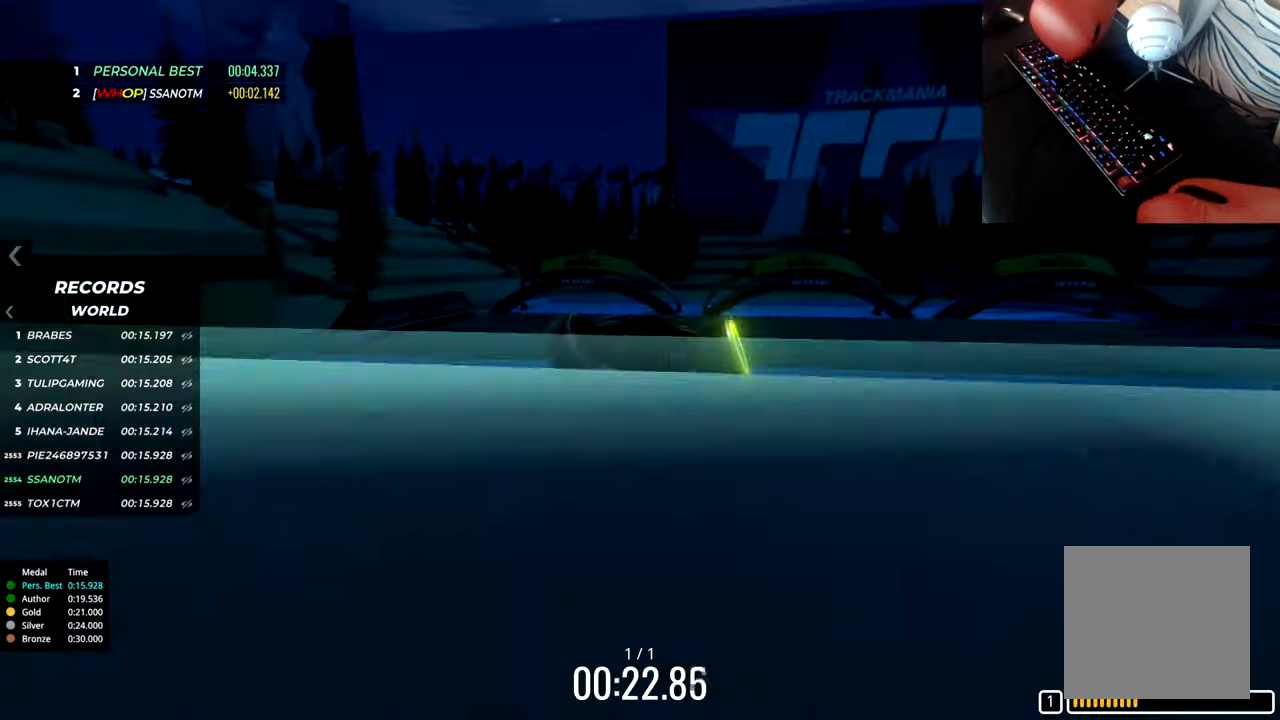
{"keys": ["down", "right", "up"], "events": []}
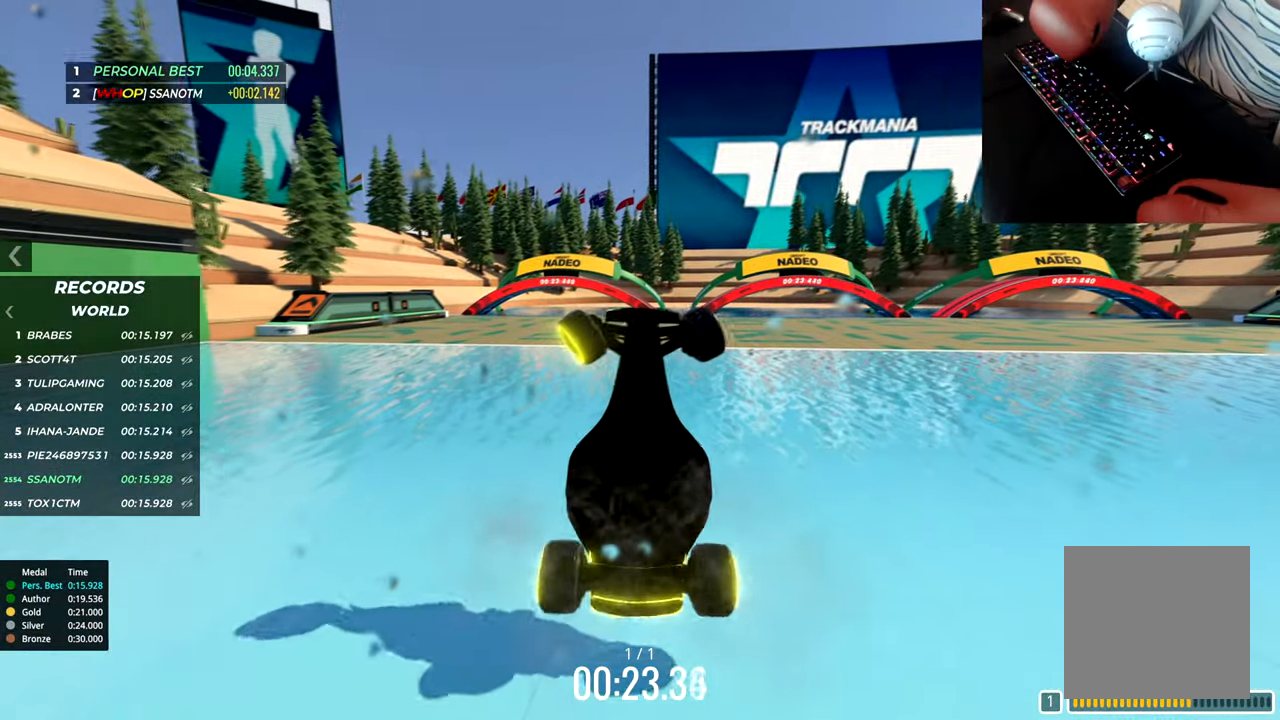
{"keys": ["down", "right", "up"], "events": []}
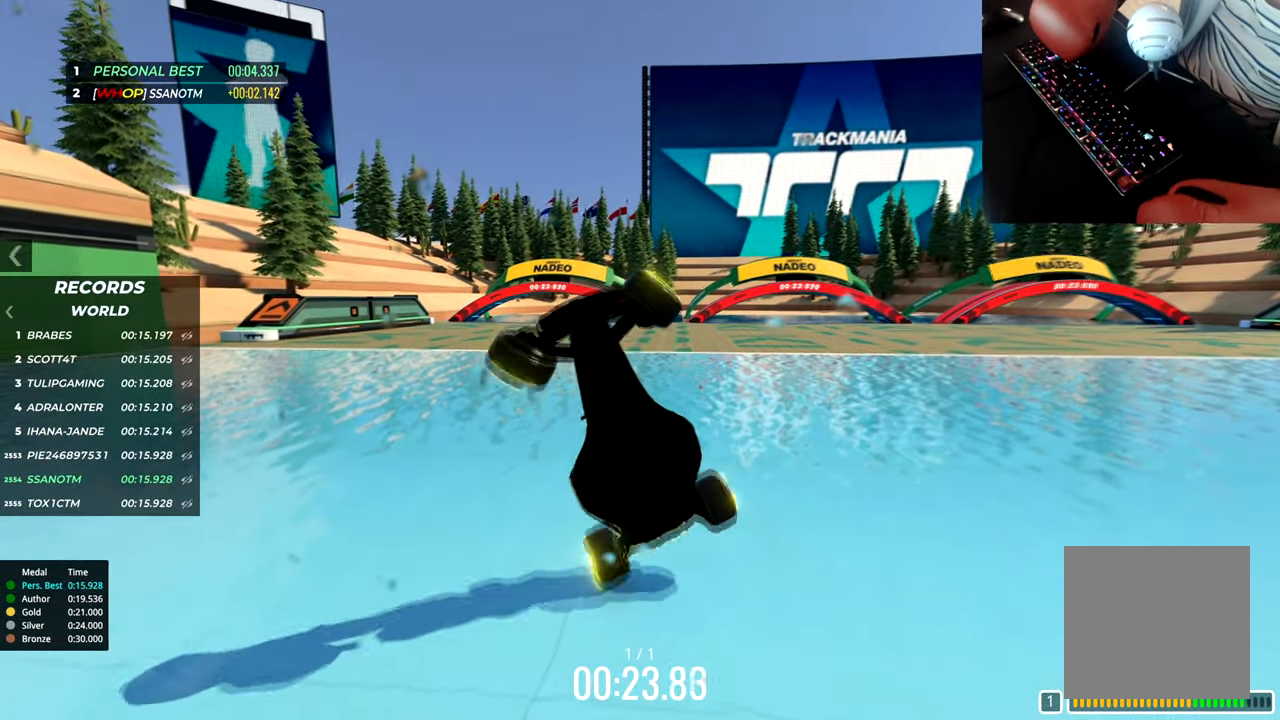
{"keys": ["down", "right", "up"], "events": []}
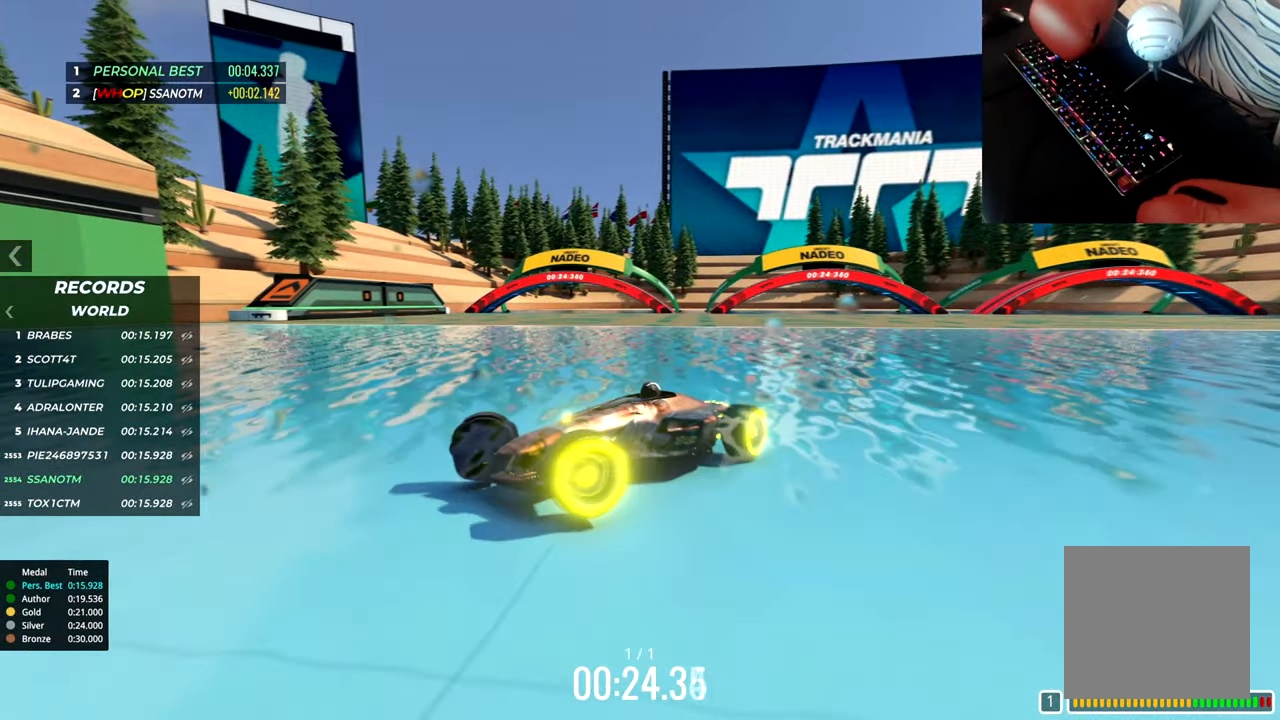
{"keys": ["down", "right", "up"], "events": []}
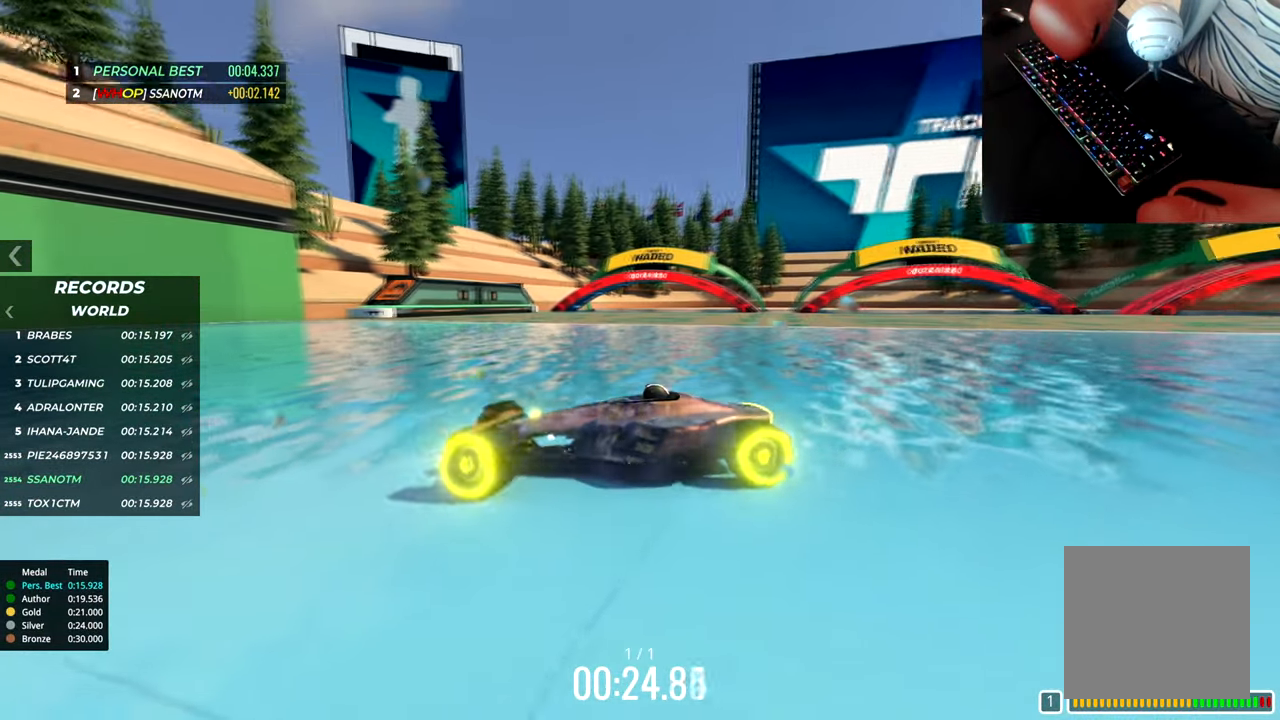
{"keys": ["up"], "events": [[50, "down", "up"], [50, "right", "up"], [50, "up", "up"], [501, "up", "down"]]}
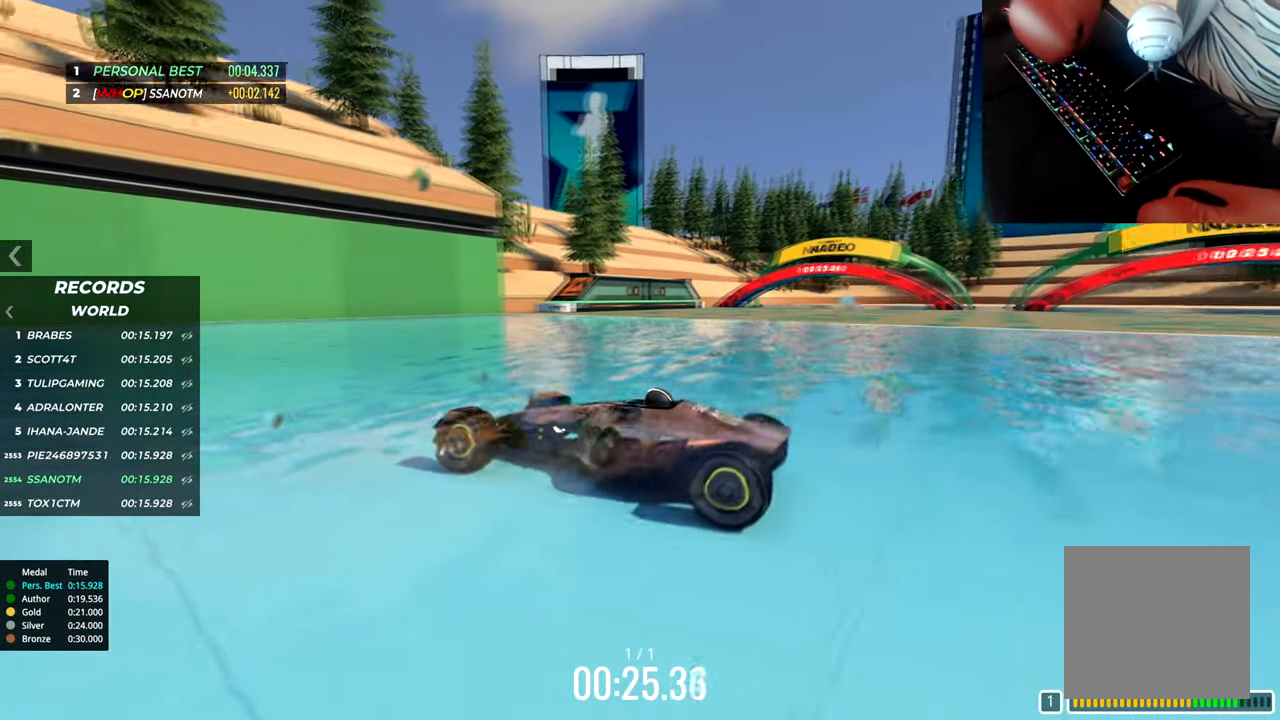
{"keys": [], "events": [[367, "up", "up"]]}
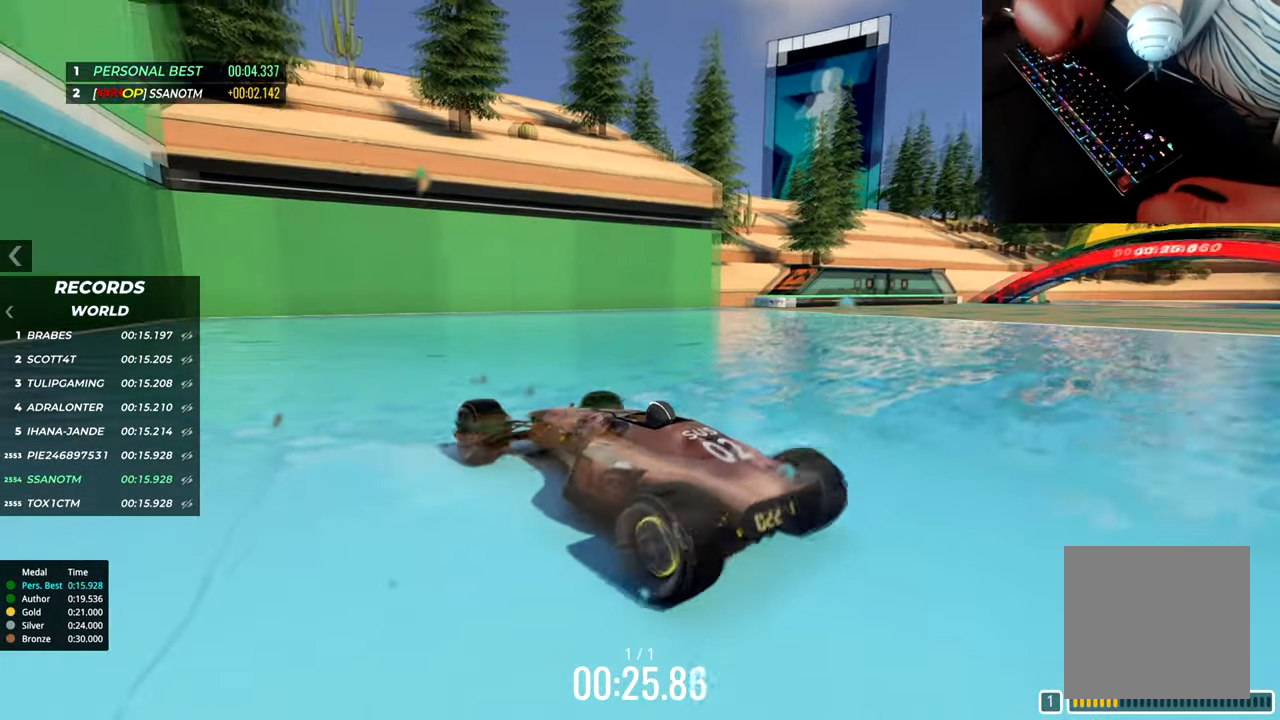
{"keys": ["right"], "events": [[401, "right", "down"]]}
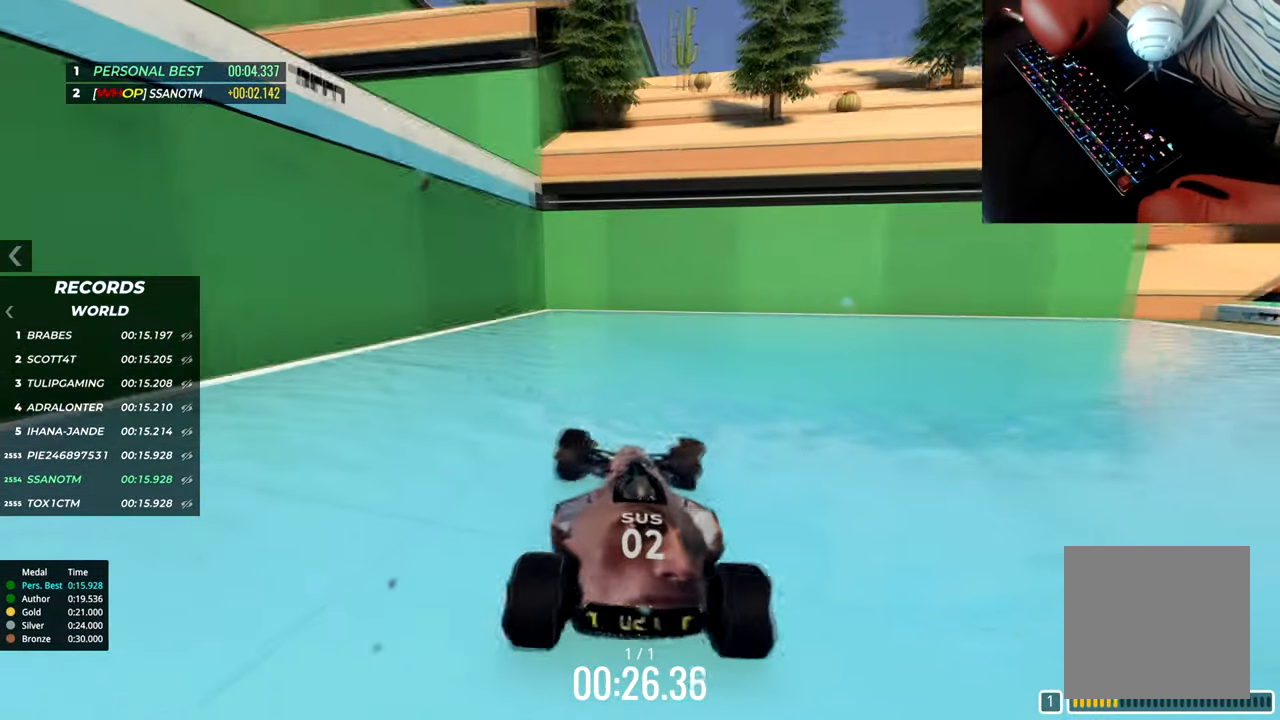
{"keys": ["right"], "events": []}
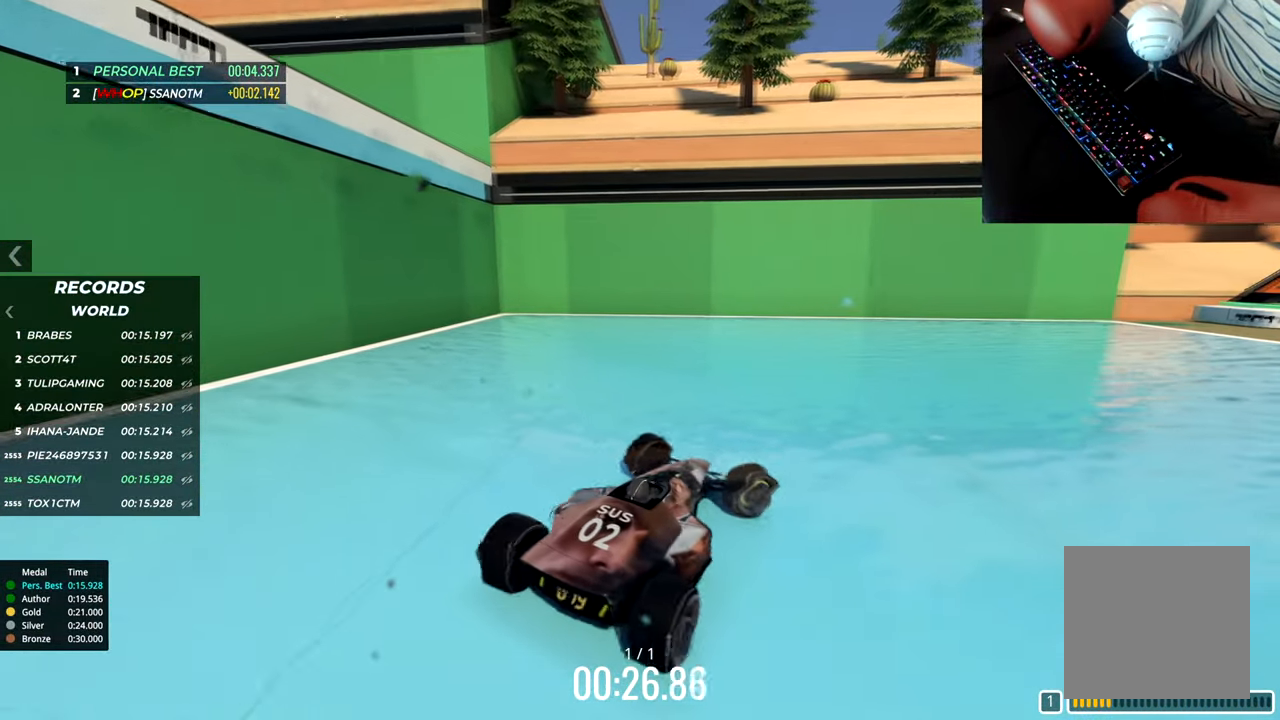
{"keys": ["up"], "events": [[334, "up", "down"], [501, "right", "up"]]}
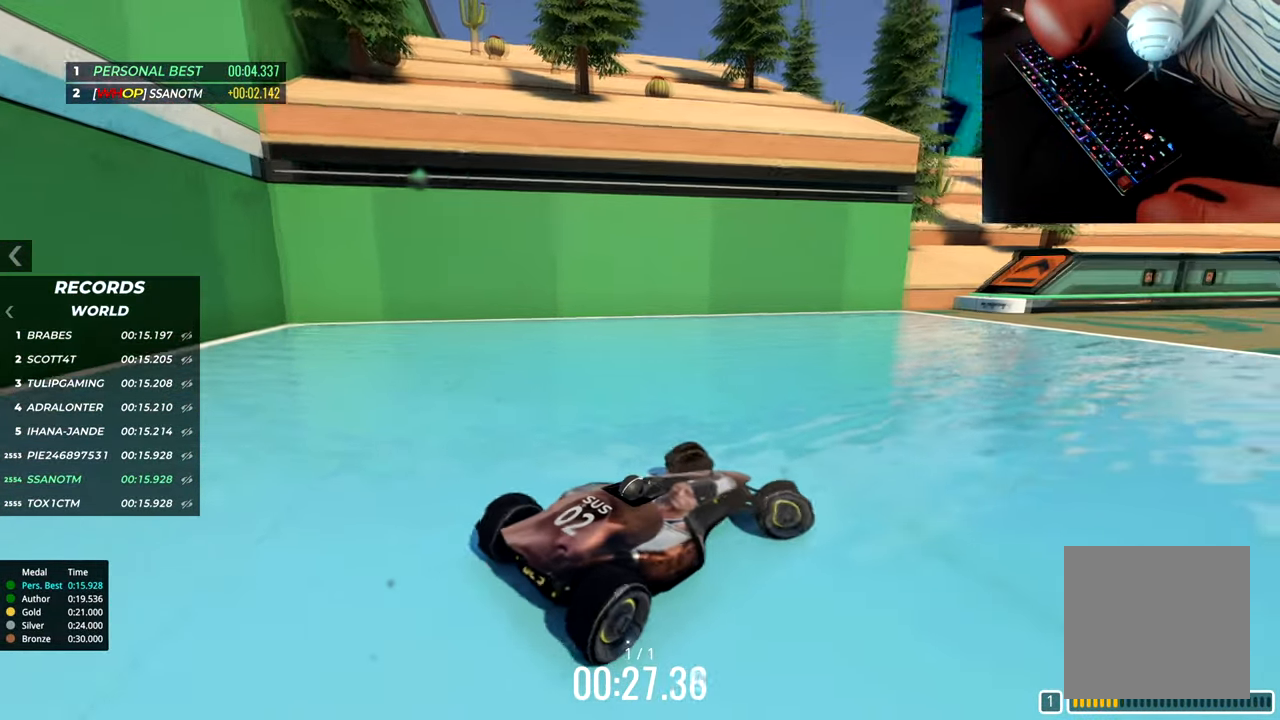
{"keys": []}
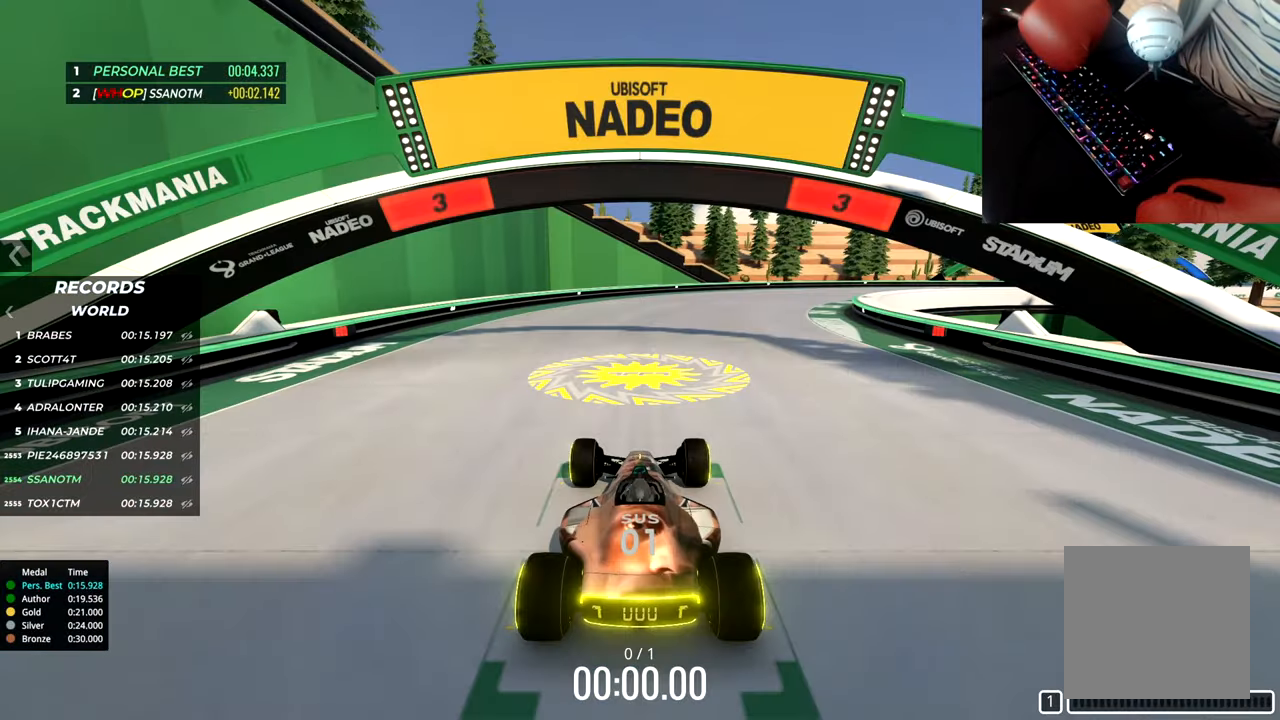
{"keys": [], "events": []}
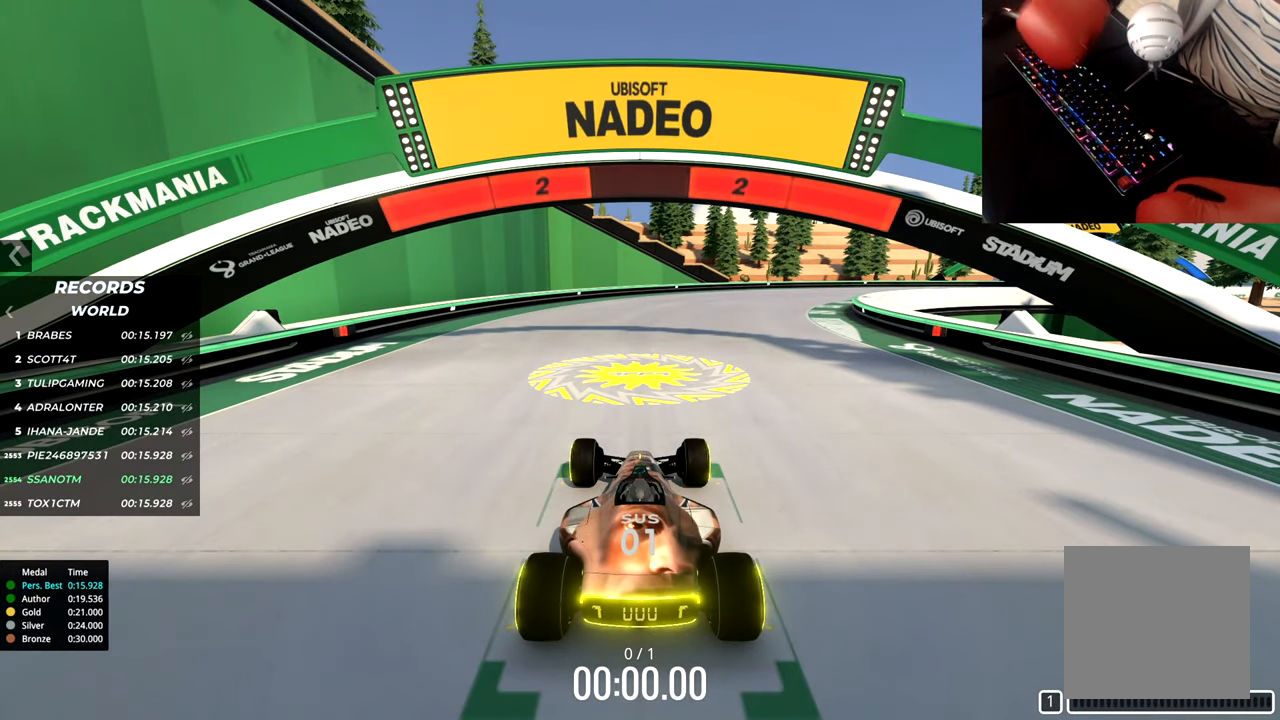
{"keys": [], "events": []}